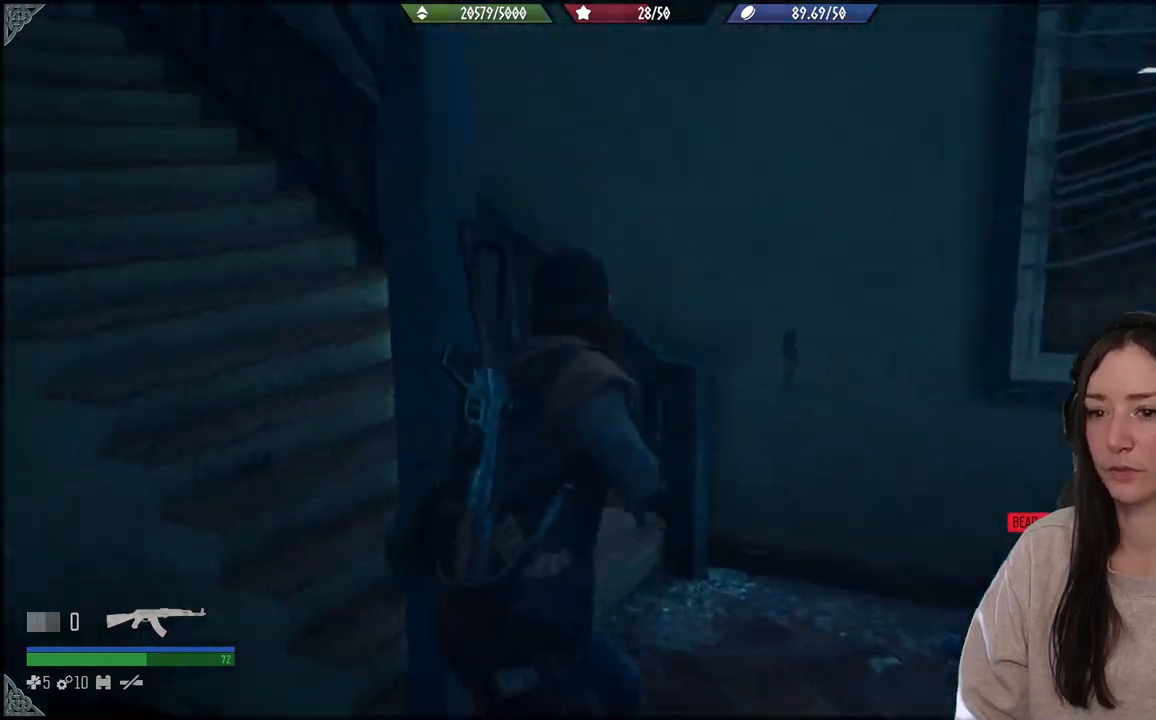
Gameplay with a controller (Xbox layout); each line is a JSON object with the inputs held at the frame after it. "events" lists button and stick changes between this image and that frame as [ms after this image, input, new state], when the widget could be followed in between. Not read: L3.
{"buttons": [], "left_stick": "right", "right_stick": "center", "events": [[167, "left_stick", "up"], [283, "right_stick", "center"], [300, "left_stick", "up-right"], [400, "left_stick", "right"]]}
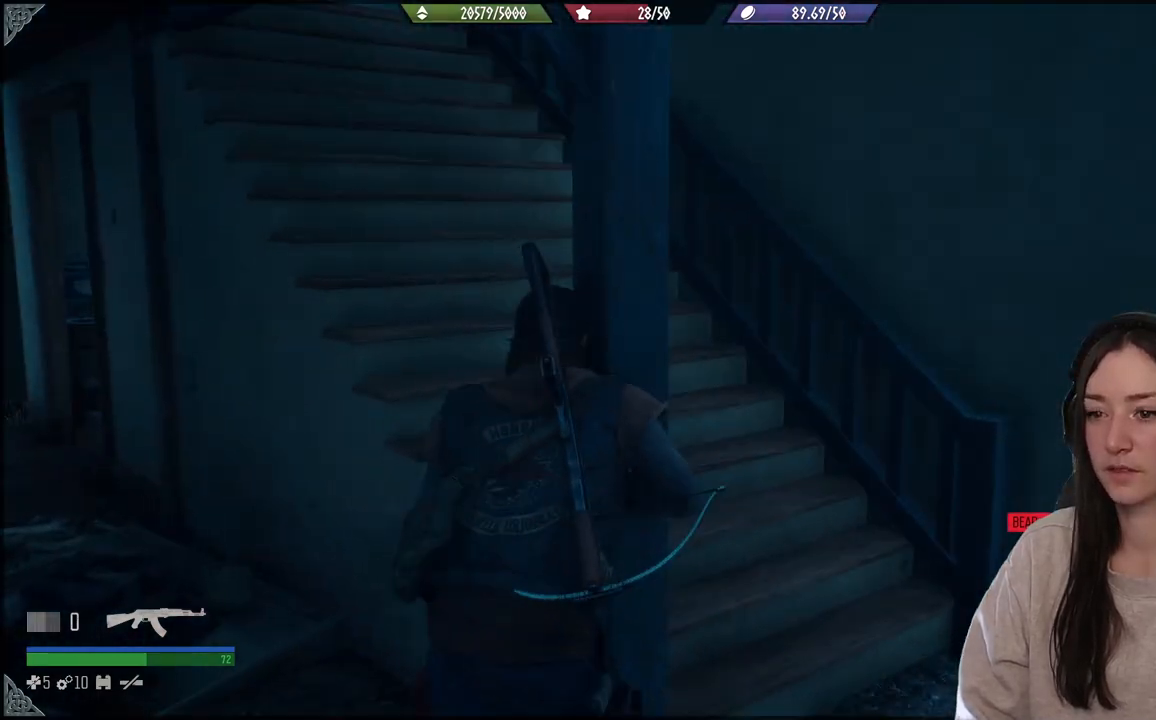
{"buttons": [], "left_stick": "up", "right_stick": "left", "events": [[300, "right_stick", "left"], [333, "left_stick", "up"]]}
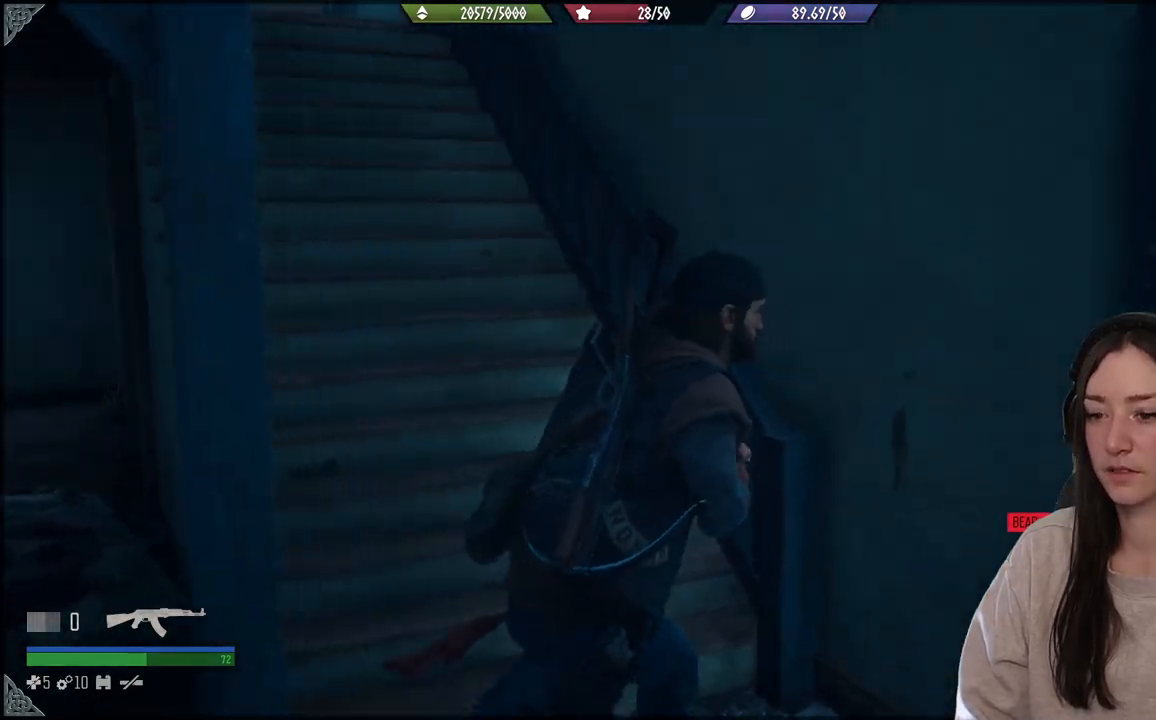
{"buttons": [], "left_stick": "up", "right_stick": "center", "events": [[333, "right_stick", "center"]]}
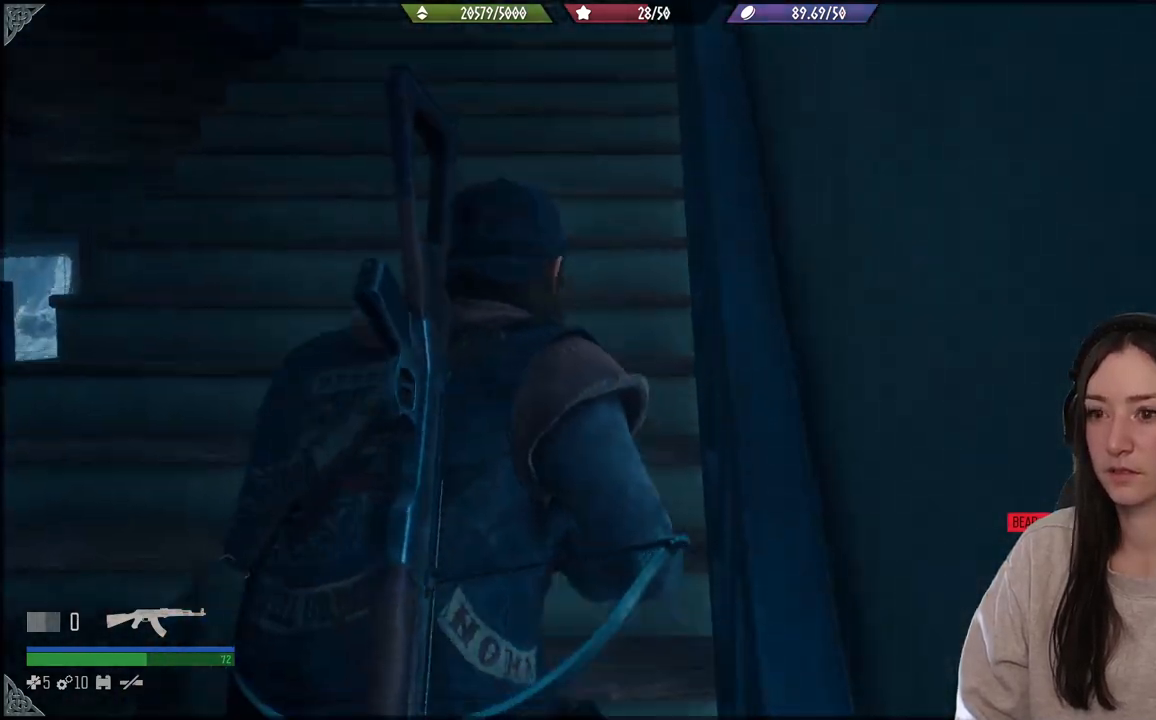
{"buttons": [], "left_stick": "up", "right_stick": "down-left", "events": [[400, "right_stick", "down-left"]]}
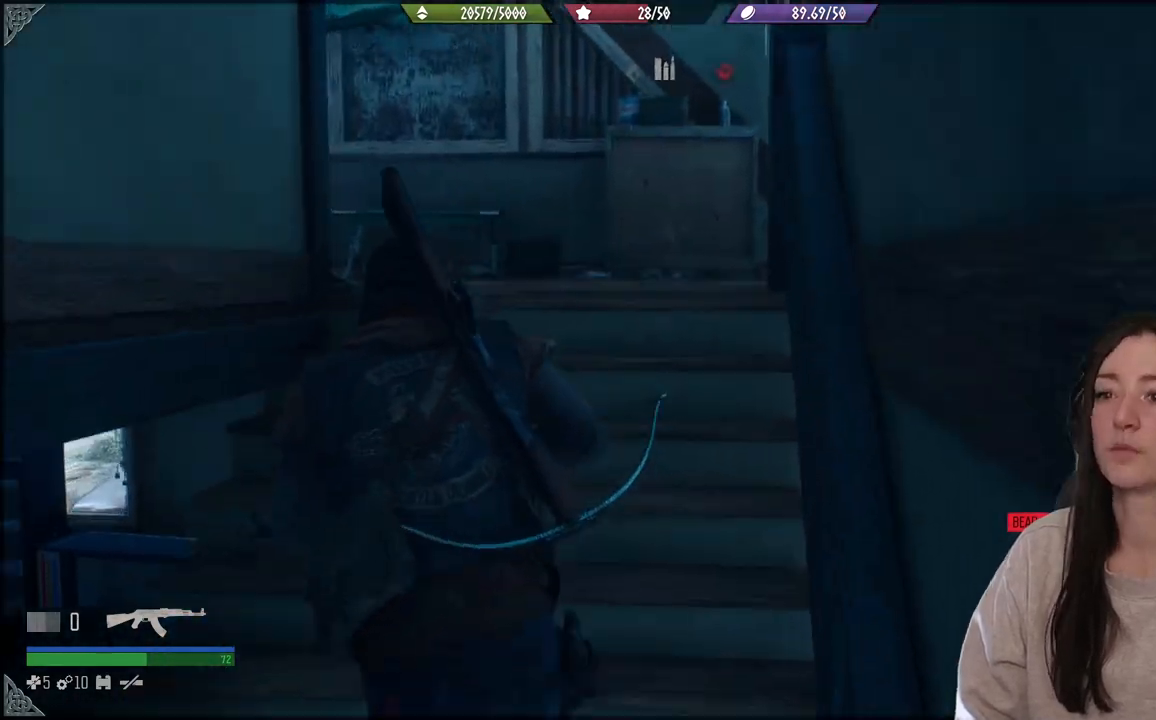
{"buttons": [], "left_stick": "up", "right_stick": "down-left", "events": [[100, "right_stick", "center"], [333, "right_stick", "down-left"]]}
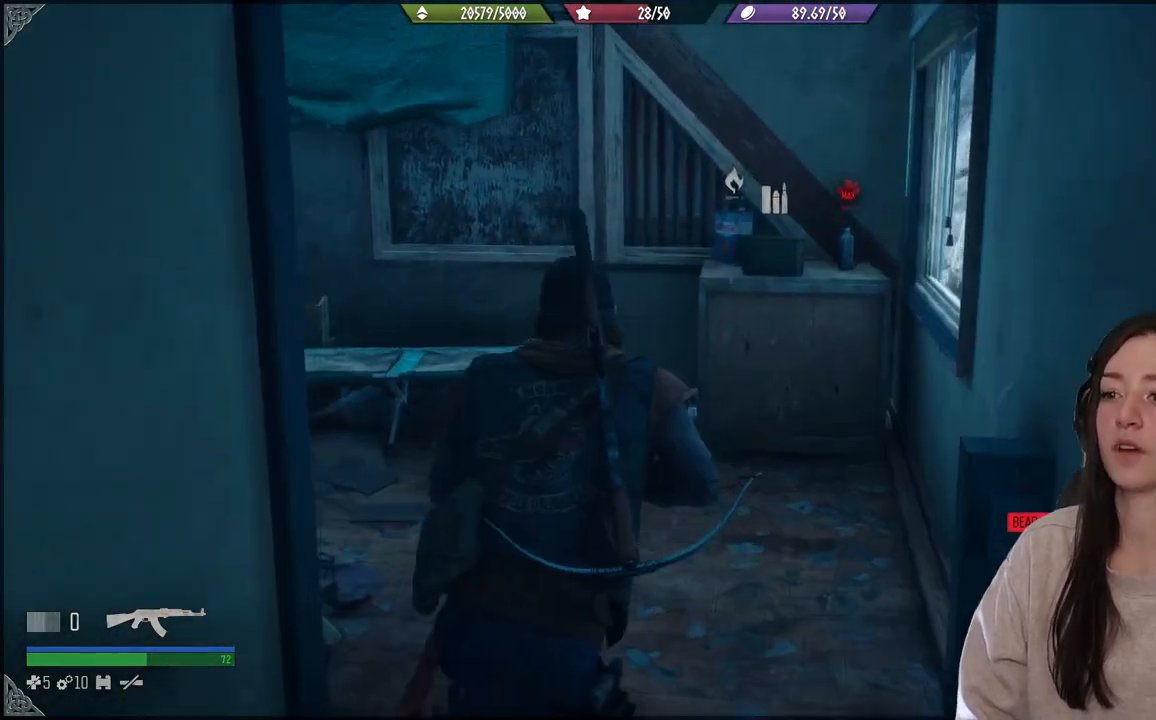
{"buttons": [], "left_stick": "center", "right_stick": "center", "events": [[33, "right_stick", "center"], [333, "left_stick", "center"]]}
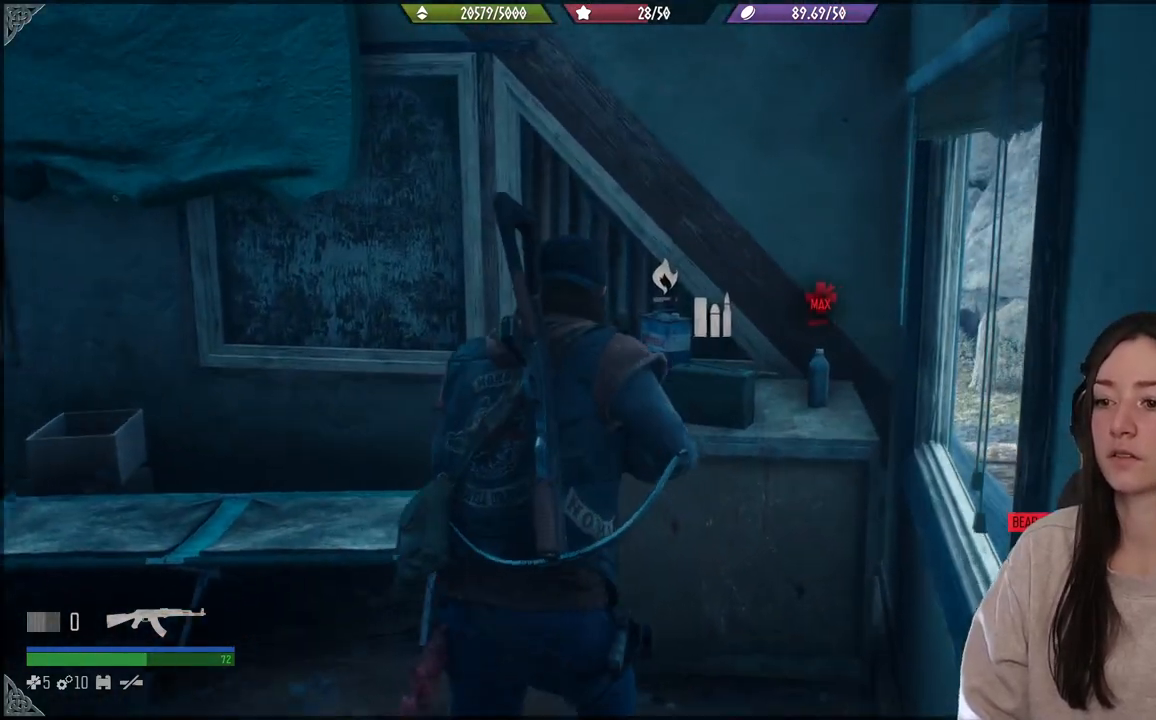
{"buttons": ["X"], "left_stick": "center", "right_stick": "center", "events": [[17, "X", "down"]]}
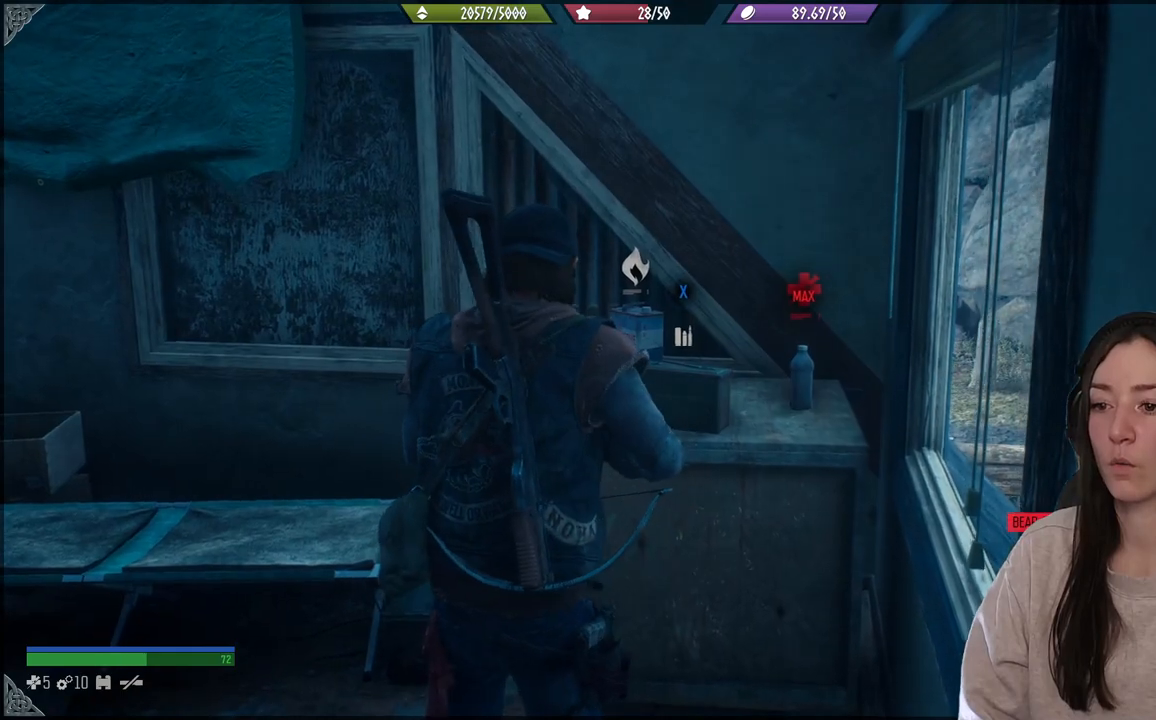
{"buttons": ["X"], "left_stick": "center", "right_stick": "center", "events": [[133, "X", "up"], [233, "X", "down"]]}
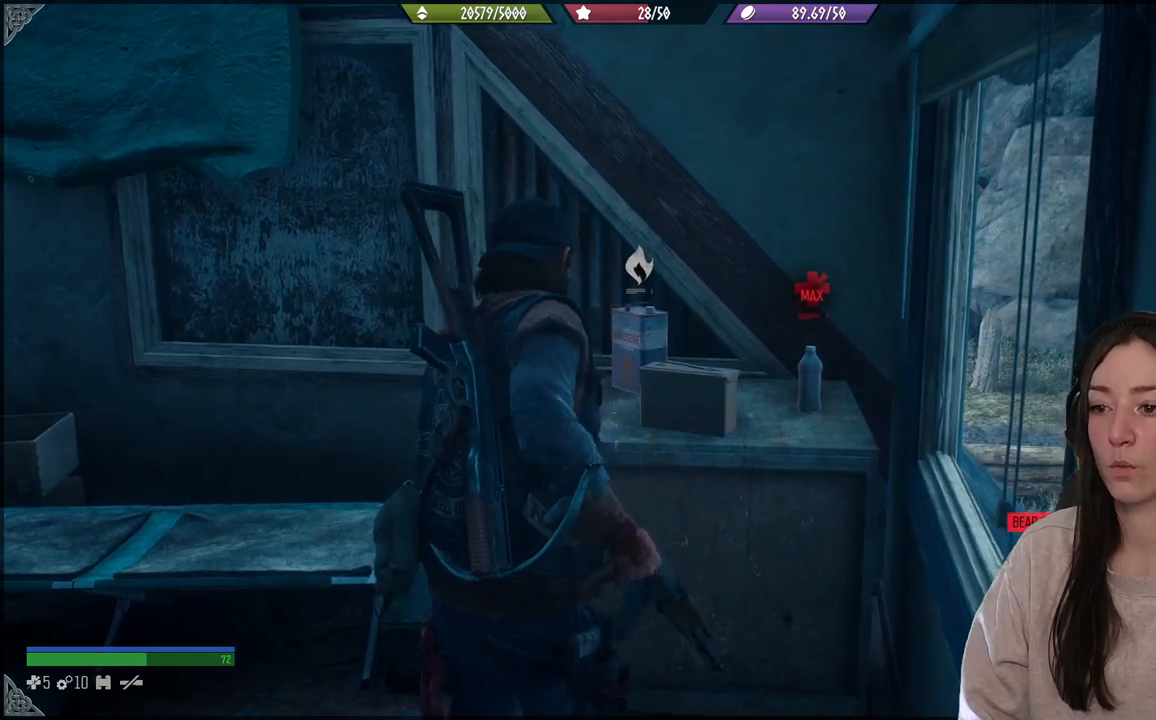
{"buttons": ["X"], "left_stick": "center", "right_stick": "center", "events": []}
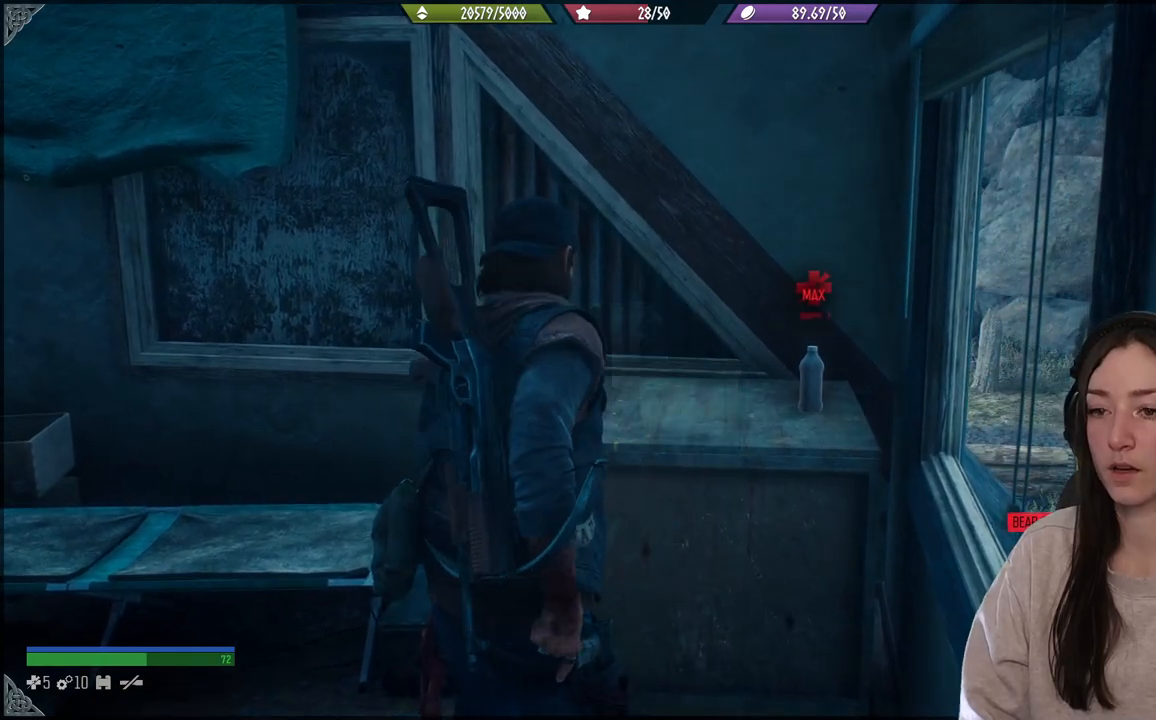
{"buttons": [], "left_stick": "up", "right_stick": "center", "events": [[50, "left_stick", "up"], [300, "left_stick", "center"], [417, "X", "up"], [500, "left_stick", "up"]]}
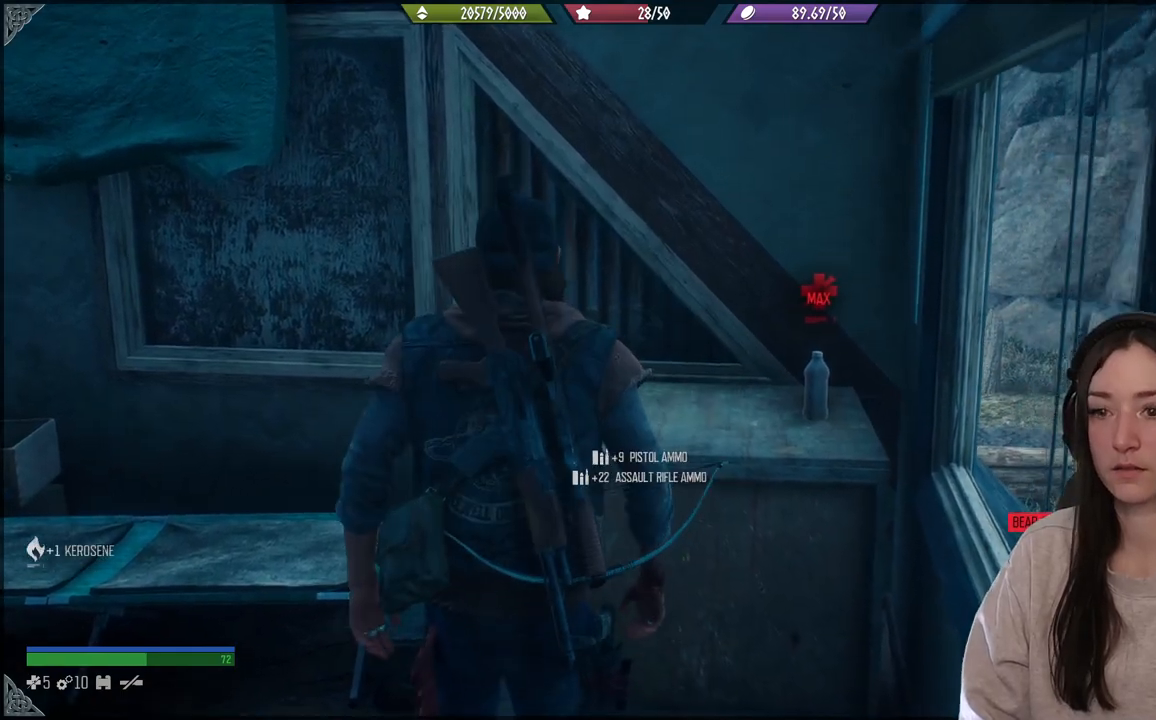
{"buttons": ["X"], "left_stick": "center", "right_stick": "center", "events": [[33, "right_stick", "down-left"], [267, "right_stick", "center"], [417, "left_stick", "center"], [433, "X", "down"]]}
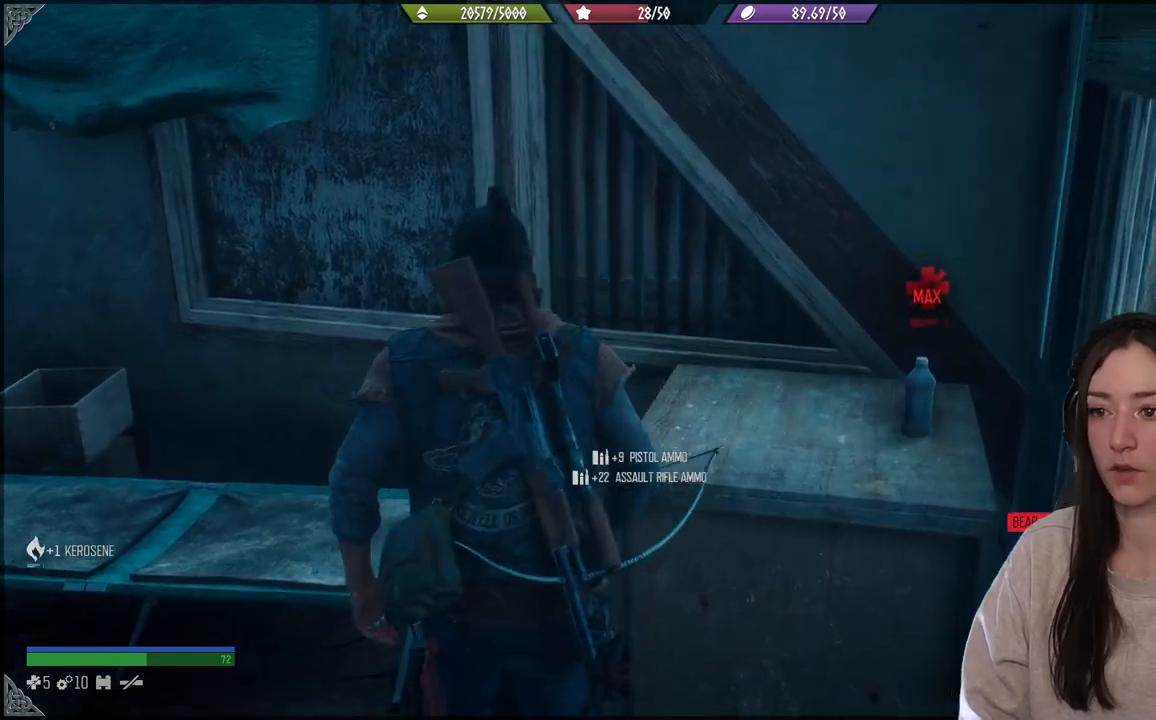
{"buttons": [], "left_stick": "down-left", "right_stick": "left", "events": [[100, "X", "up"], [367, "right_stick", "down-left"], [417, "right_stick", "left"], [450, "left_stick", "down-left"]]}
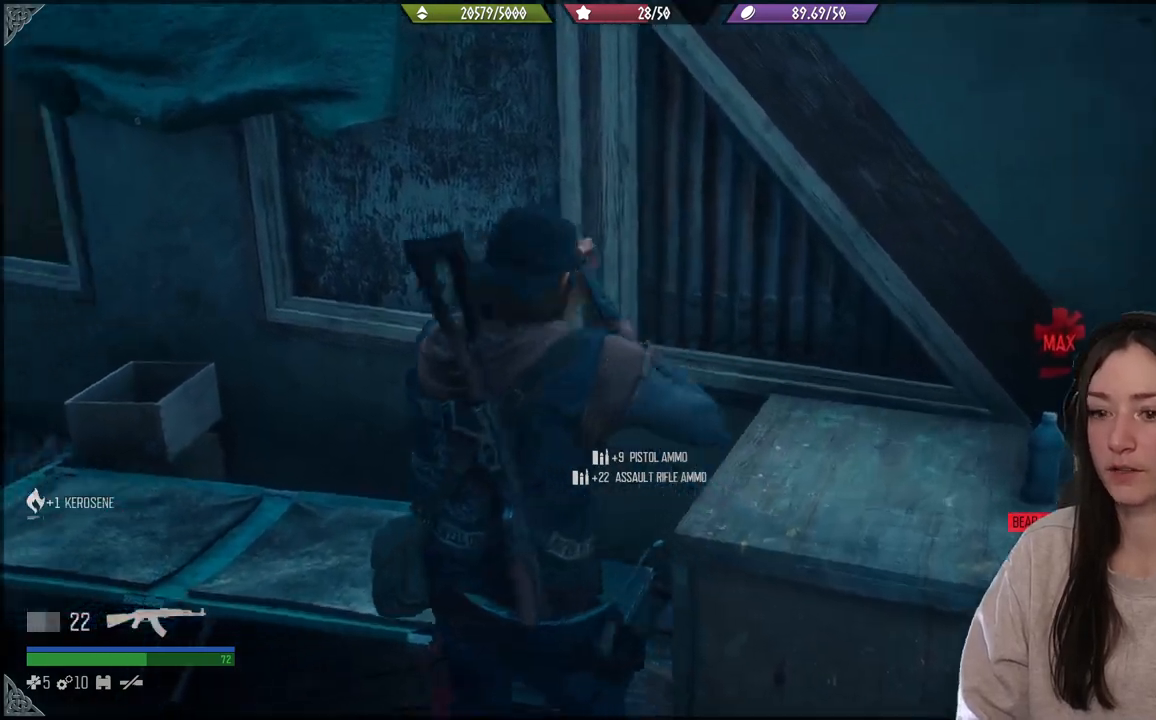
{"buttons": [], "left_stick": "center", "right_stick": "left", "events": [[417, "left_stick", "center"]]}
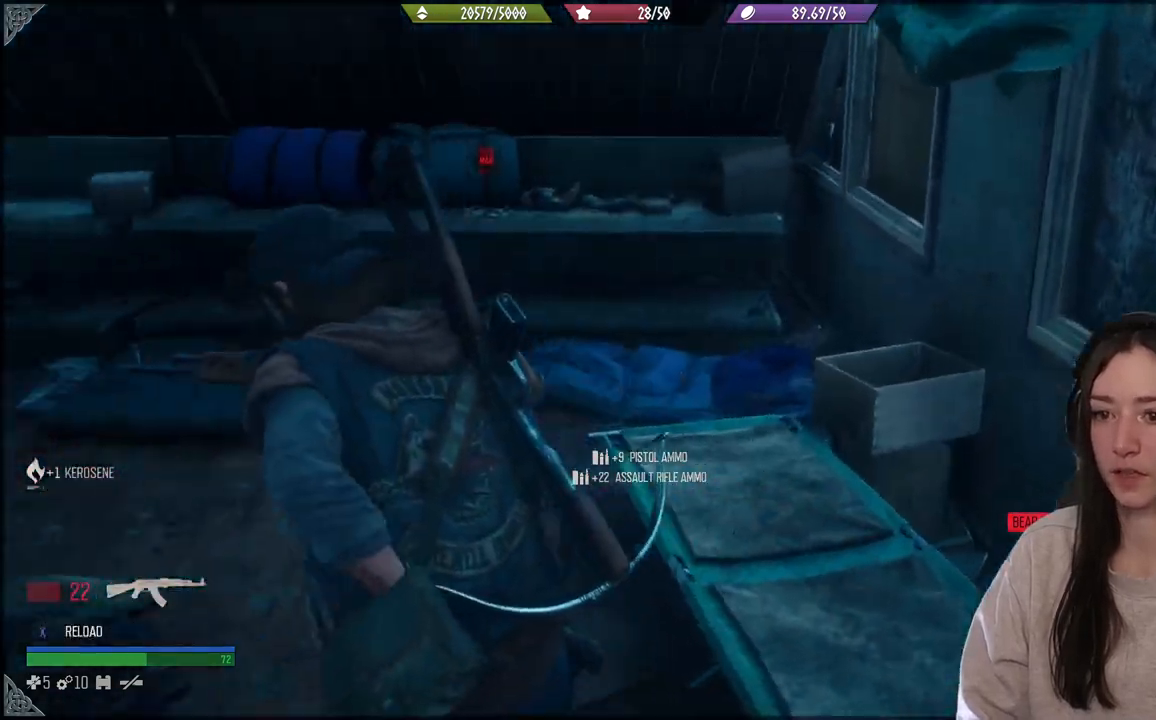
{"buttons": [], "left_stick": "center", "right_stick": "center", "events": [[433, "right_stick", "center"]]}
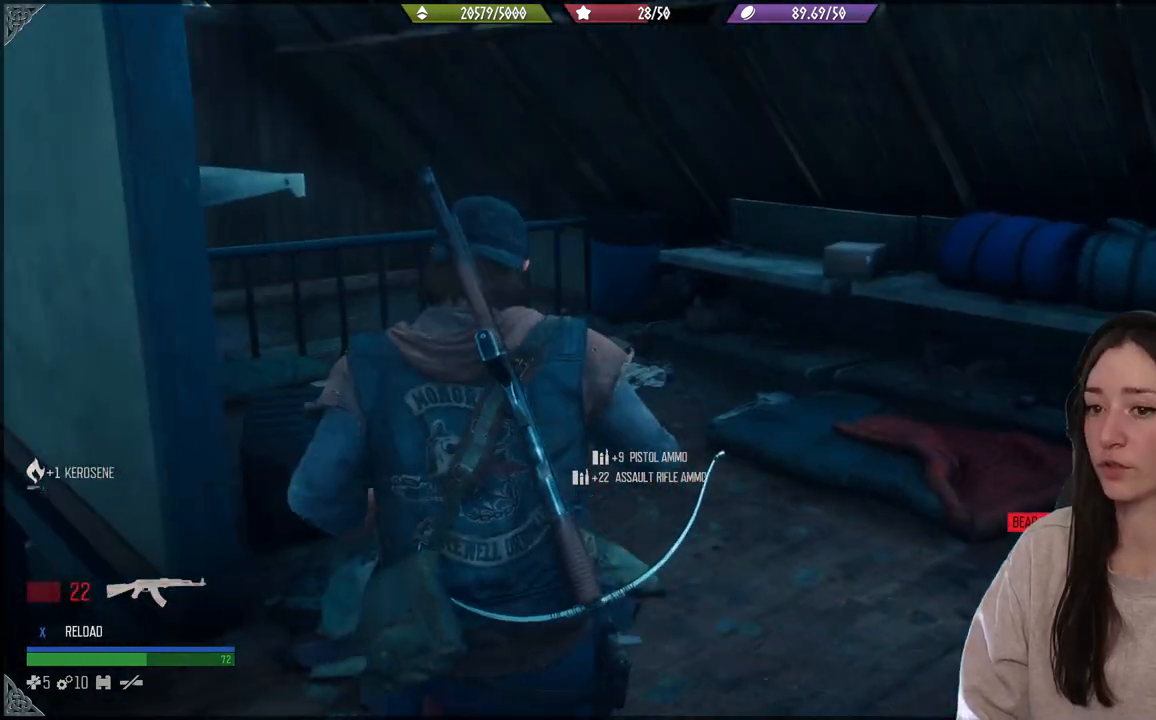
{"buttons": [], "left_stick": "center", "right_stick": "left", "events": [[167, "right_stick", "left"]]}
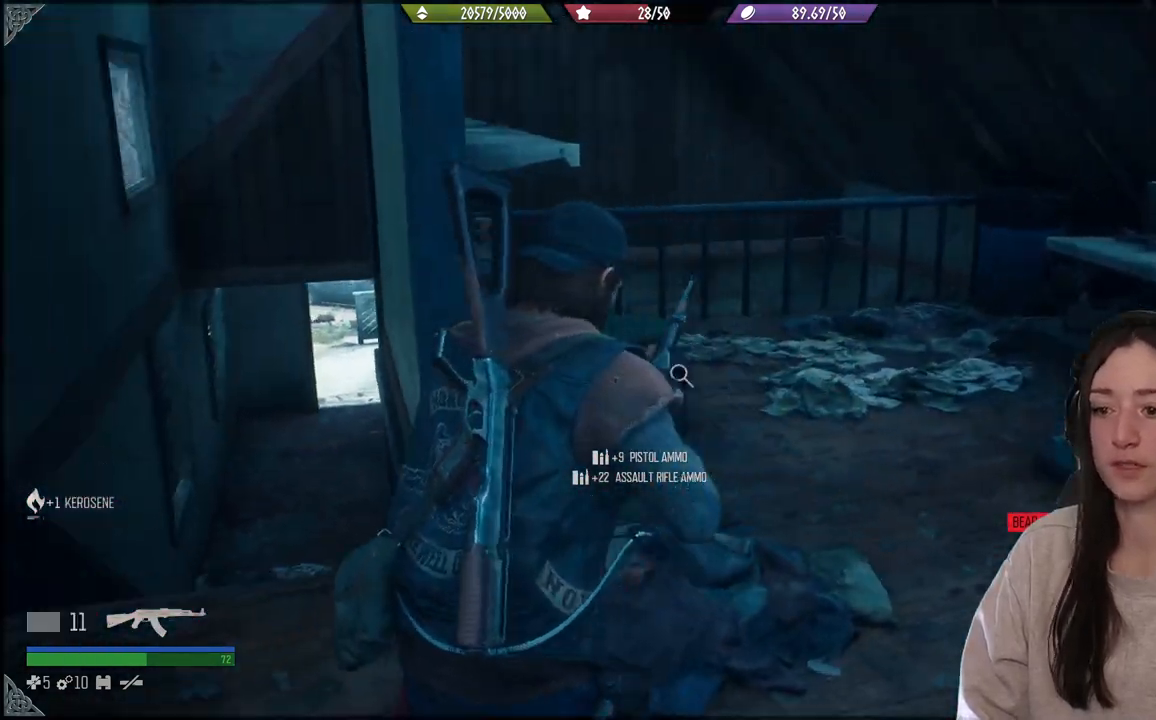
{"buttons": [], "left_stick": "up", "right_stick": "center", "events": [[67, "right_stick", "center"], [83, "left_stick", "up"]]}
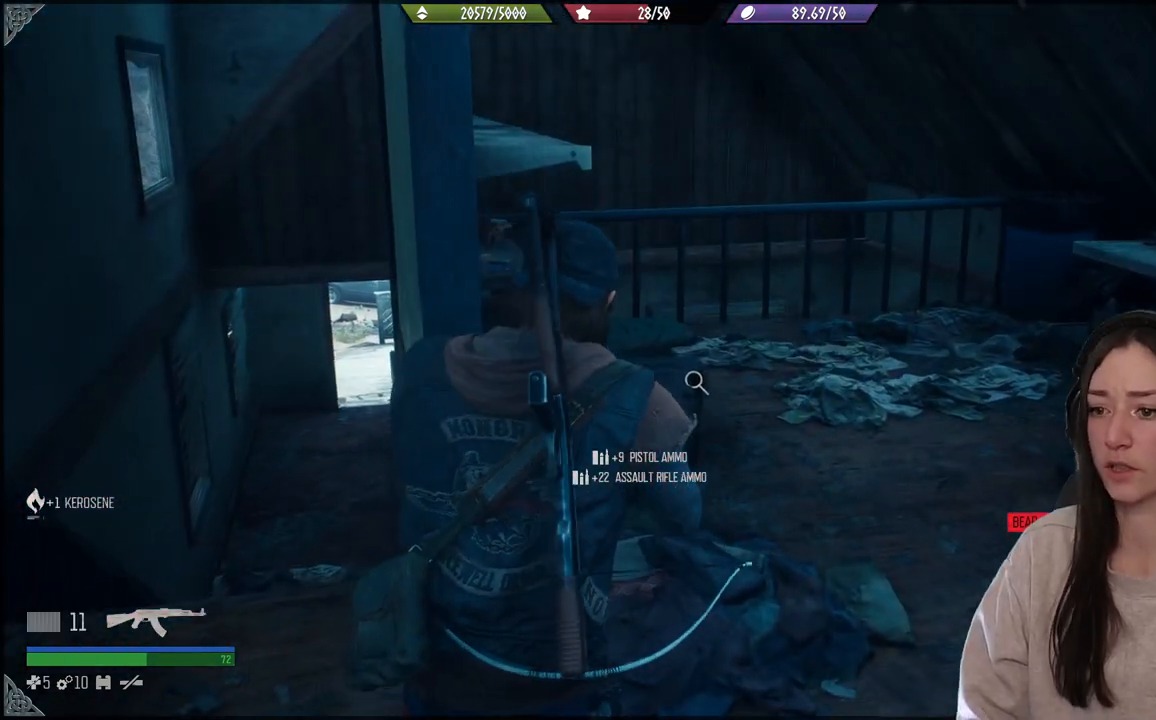
{"buttons": [], "left_stick": "center", "right_stick": "down-left", "events": [[167, "right_stick", "down-left"], [200, "left_stick", "up-right"], [417, "left_stick", "center"]]}
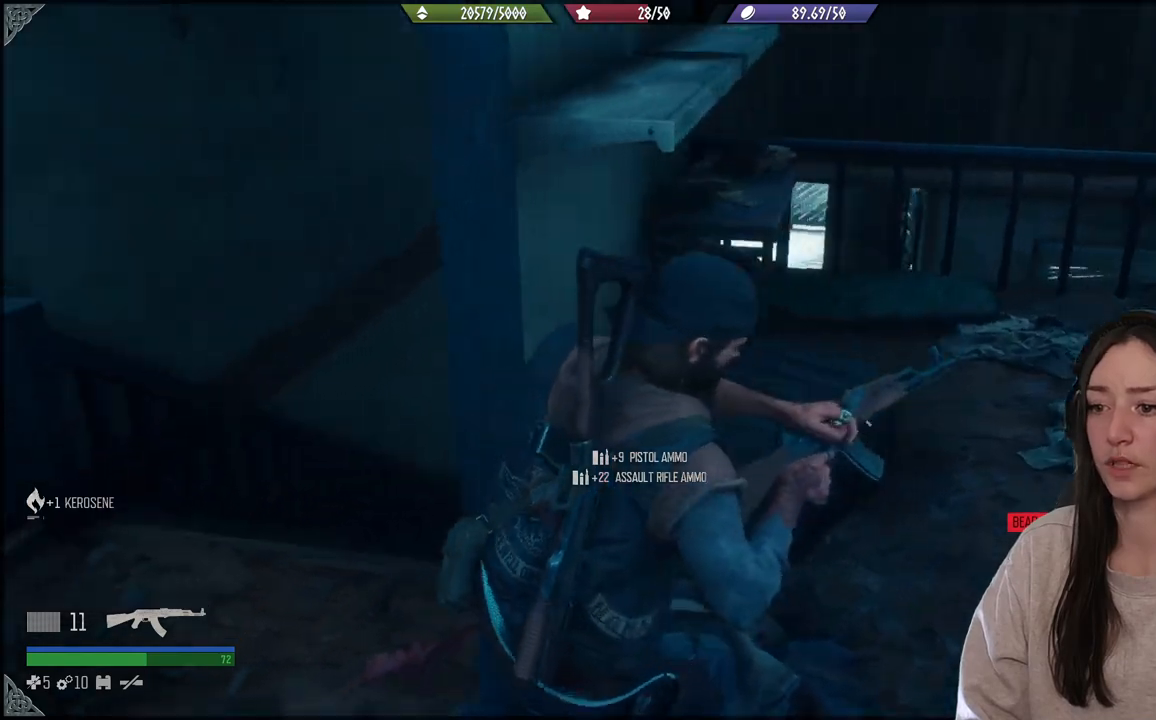
{"buttons": [], "left_stick": "up", "right_stick": "left", "events": [[100, "left_stick", "up-right"], [133, "right_stick", "center"], [350, "right_stick", "left"], [467, "left_stick", "up"]]}
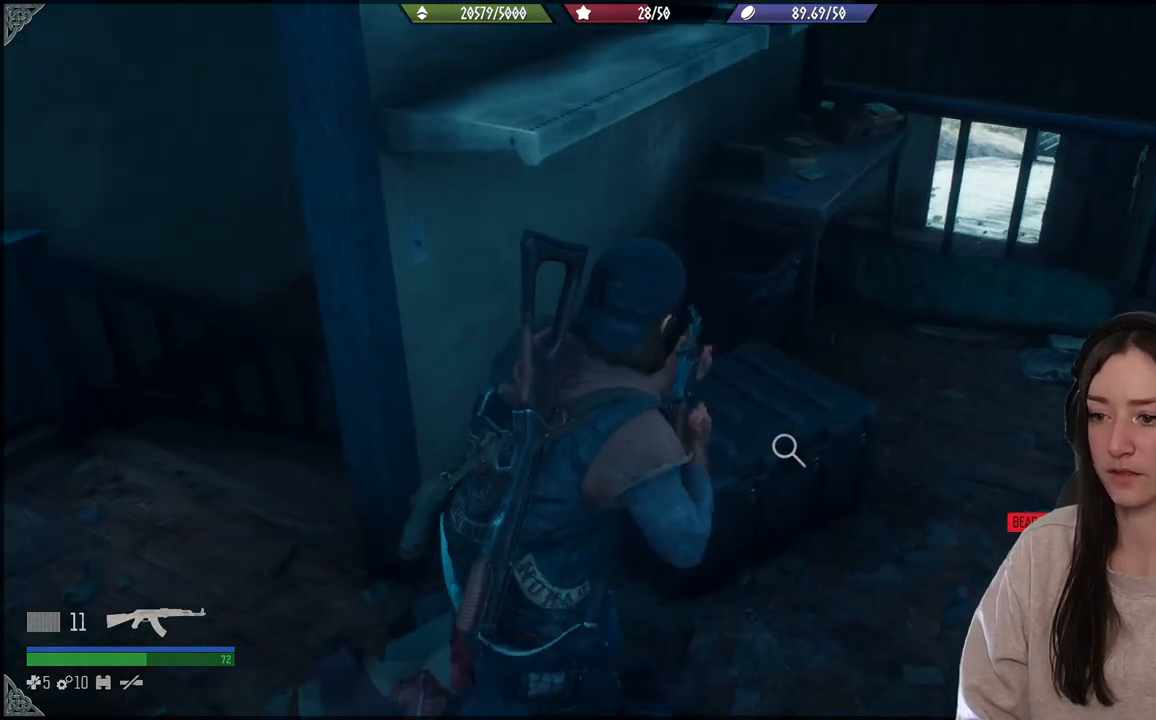
{"buttons": [], "left_stick": "right", "right_stick": "down-left", "events": [[33, "right_stick", "center"], [117, "left_stick", "center"], [300, "left_stick", "right"], [400, "right_stick", "down"], [450, "right_stick", "down-left"]]}
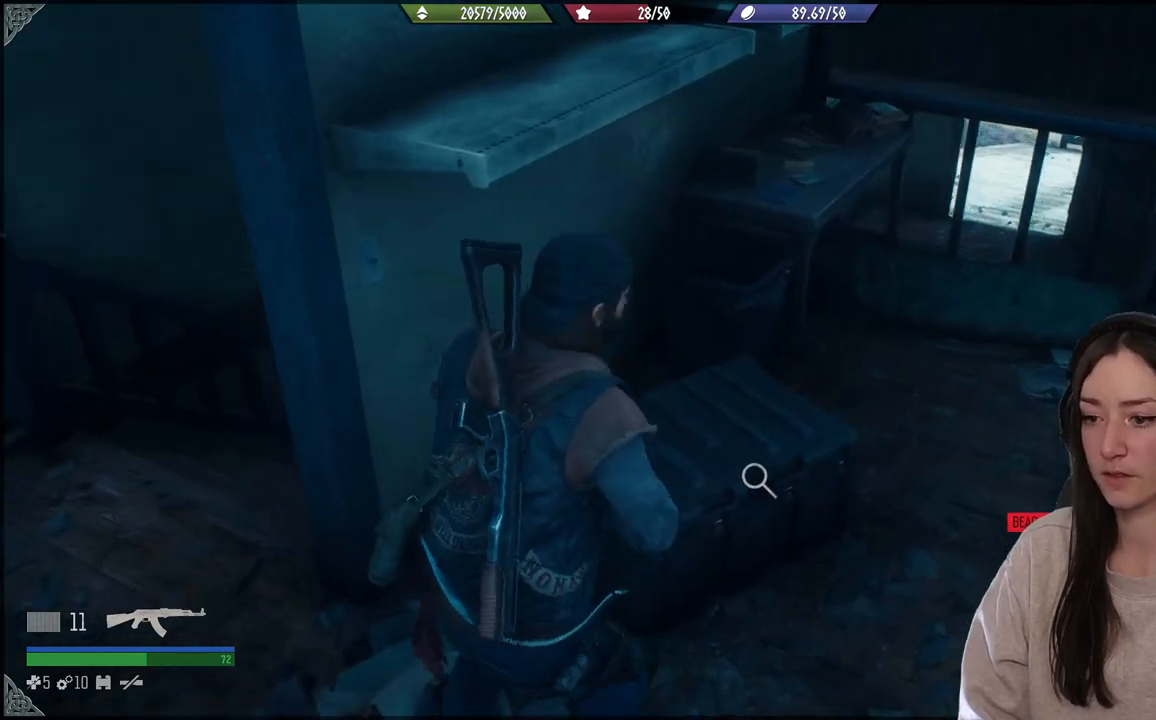
{"buttons": [], "left_stick": "up", "right_stick": "left", "events": [[233, "left_stick", "up"], [233, "right_stick", "left"]]}
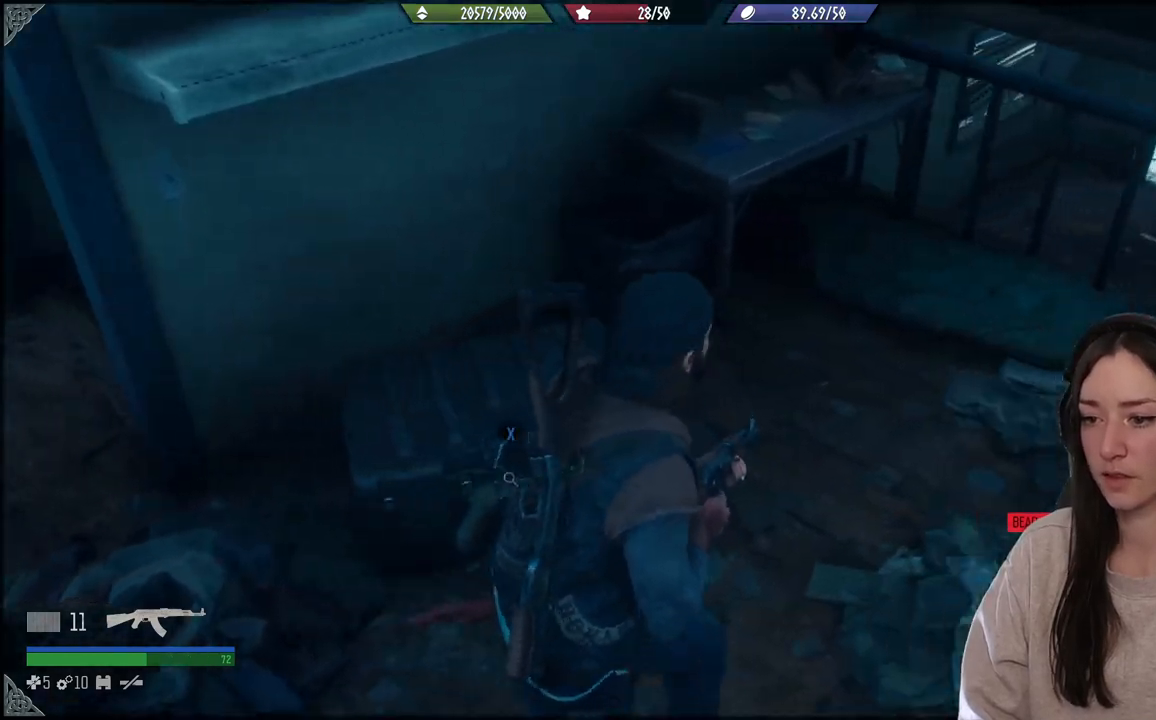
{"buttons": ["X"], "left_stick": "center", "right_stick": "center", "events": [[67, "left_stick", "center"], [233, "X", "down"], [233, "right_stick", "center"]]}
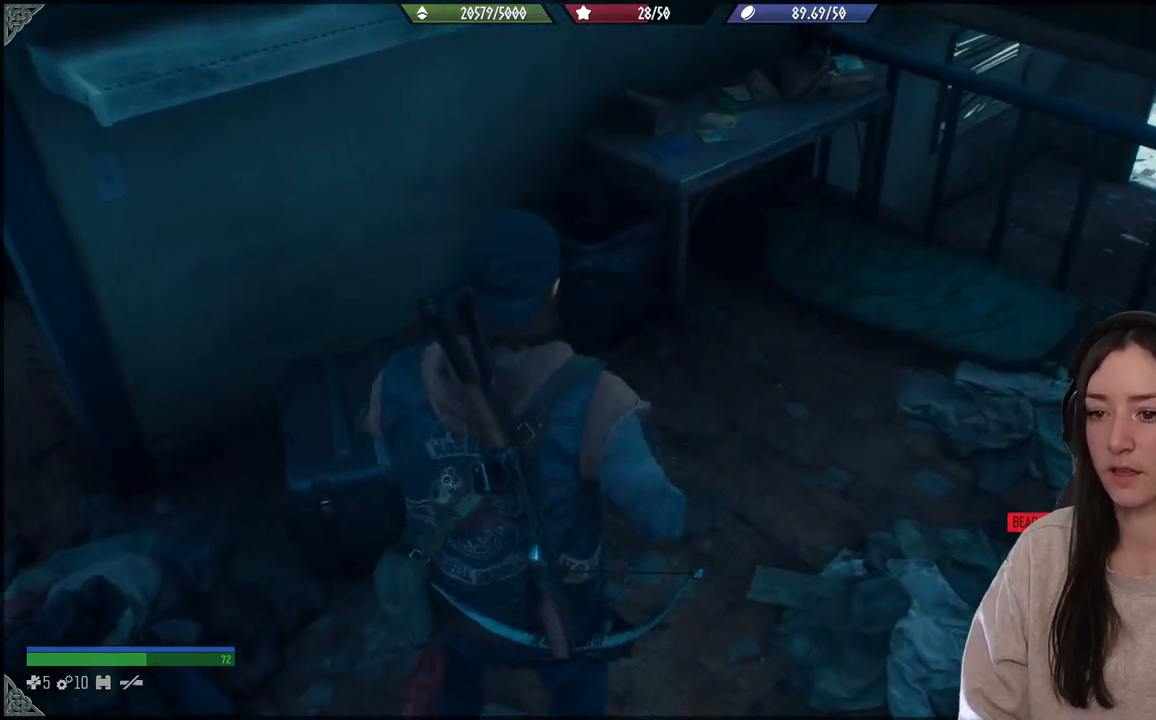
{"buttons": ["X"], "left_stick": "center", "right_stick": "center", "events": []}
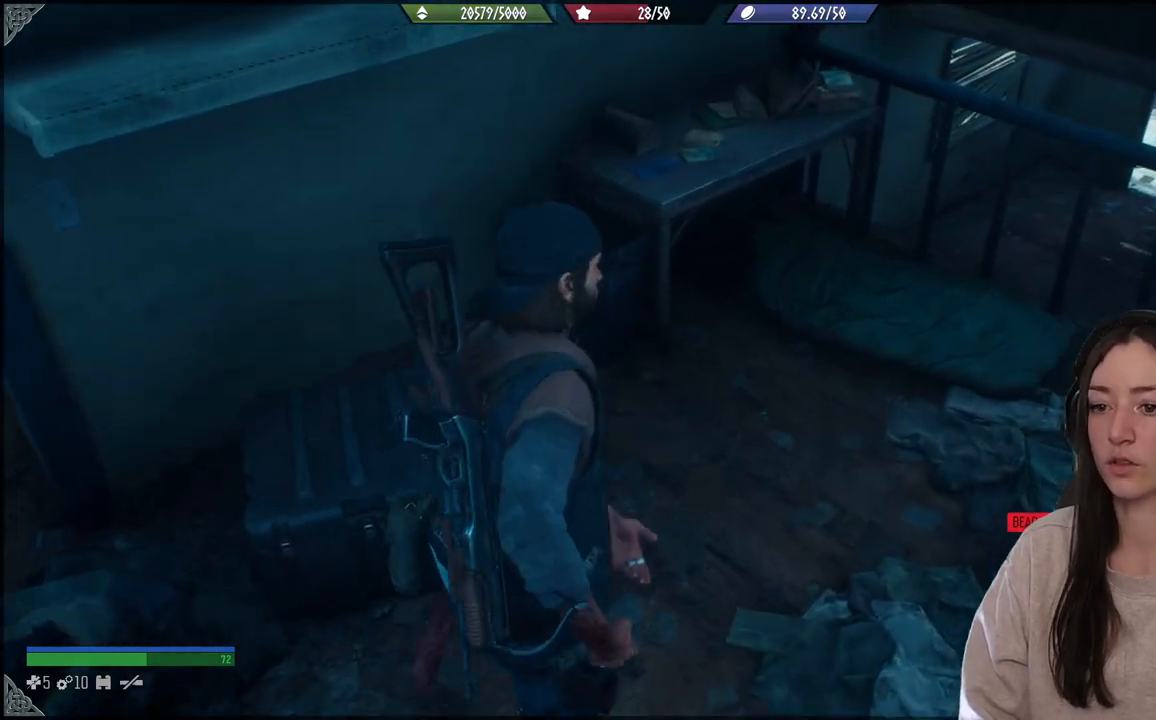
{"buttons": [], "left_stick": "center", "right_stick": "center", "events": [[250, "X", "up"]]}
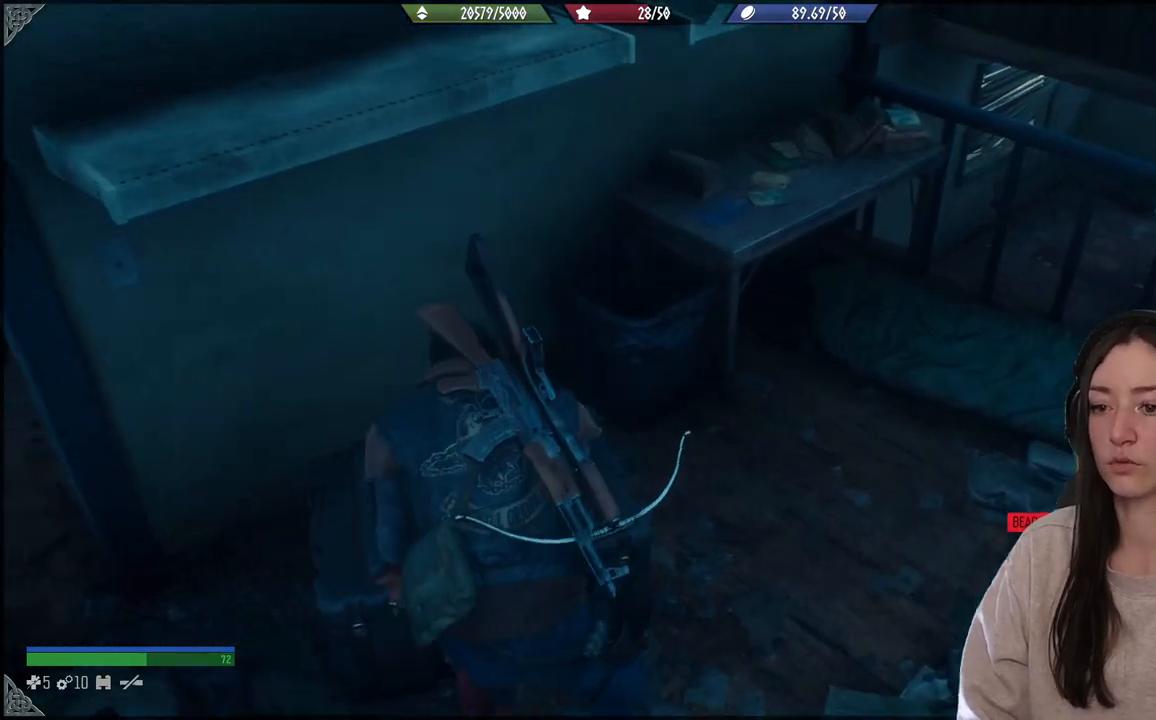
{"buttons": [], "left_stick": "center", "right_stick": "left", "events": [[317, "right_stick", "left"]]}
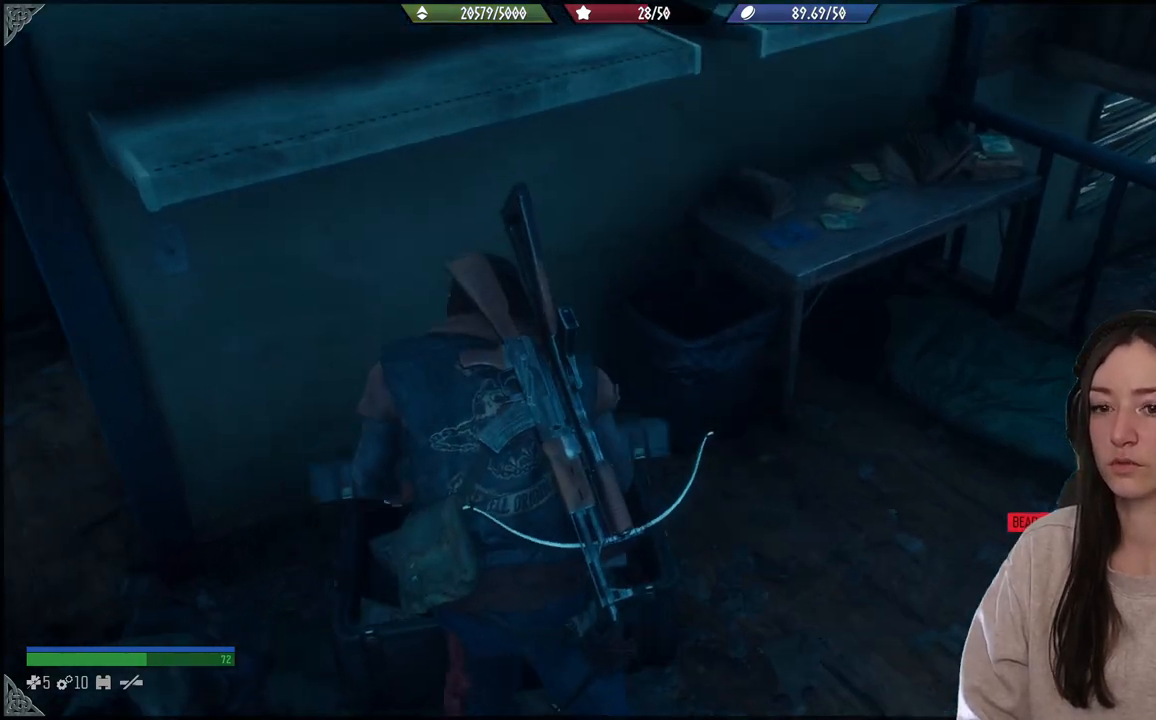
{"buttons": [], "left_stick": "center", "right_stick": "up-left", "events": [[217, "right_stick", "up-left"]]}
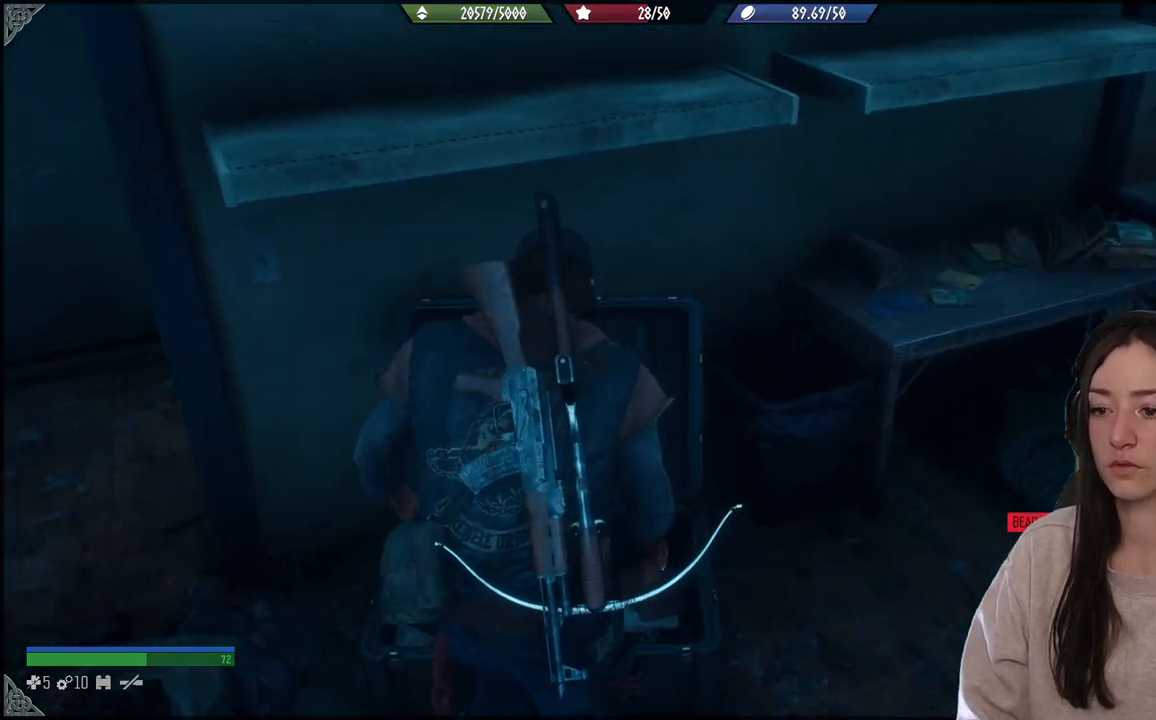
{"buttons": [], "left_stick": "center", "right_stick": "down-left", "events": [[150, "right_stick", "center"], [383, "right_stick", "down-left"]]}
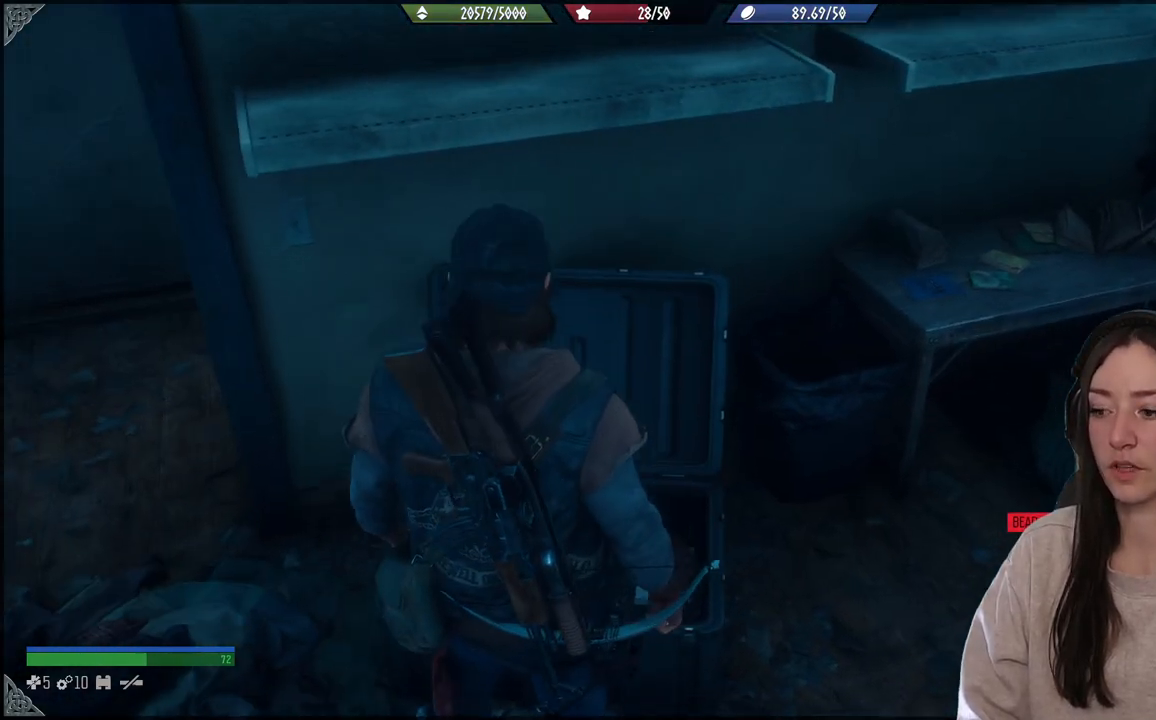
{"buttons": [], "left_stick": "center", "right_stick": "center", "events": [[67, "right_stick", "center"]]}
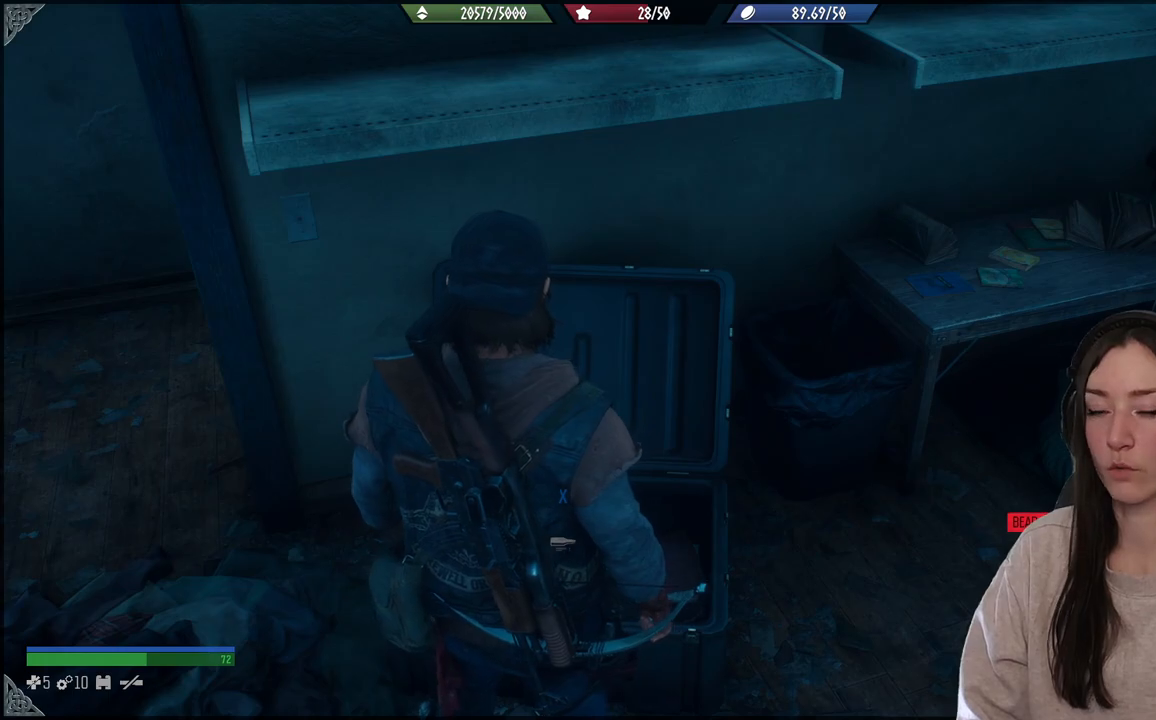
{"buttons": [], "left_stick": "center", "right_stick": "right", "events": [[400, "right_stick", "right"]]}
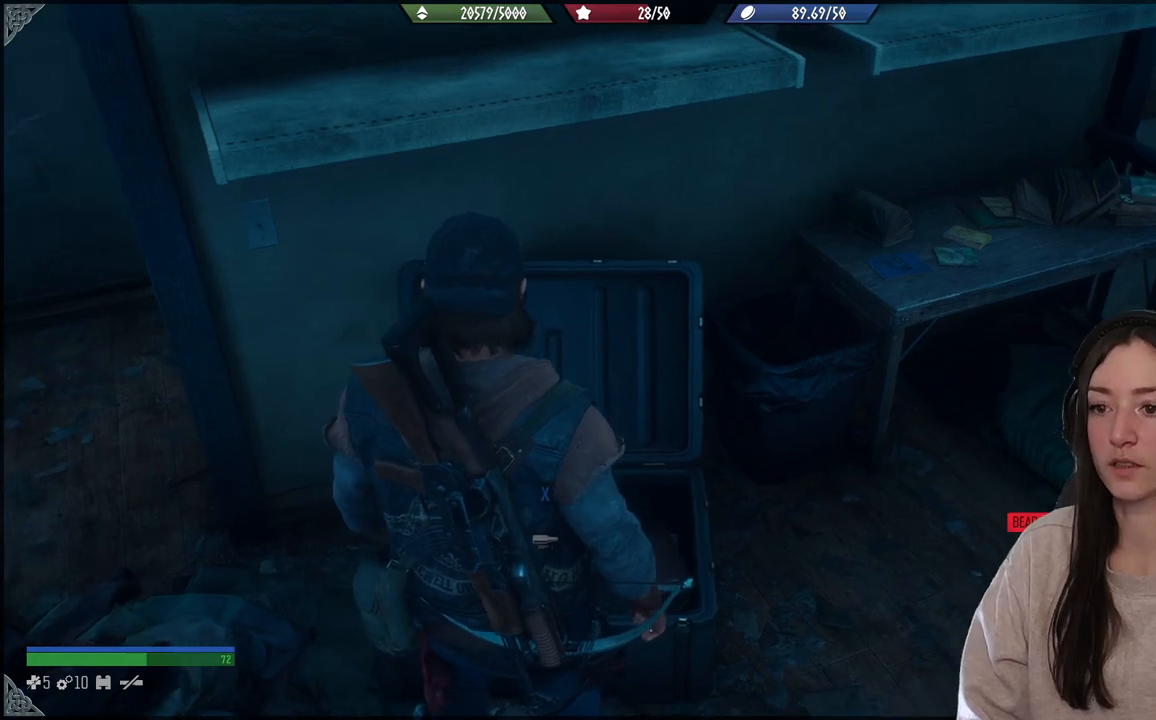
{"buttons": [], "left_stick": "center", "right_stick": "center", "events": [[67, "left_stick", "right"], [233, "left_stick", "up-right"], [333, "left_stick", "up"], [433, "left_stick", "center"], [433, "right_stick", "center"]]}
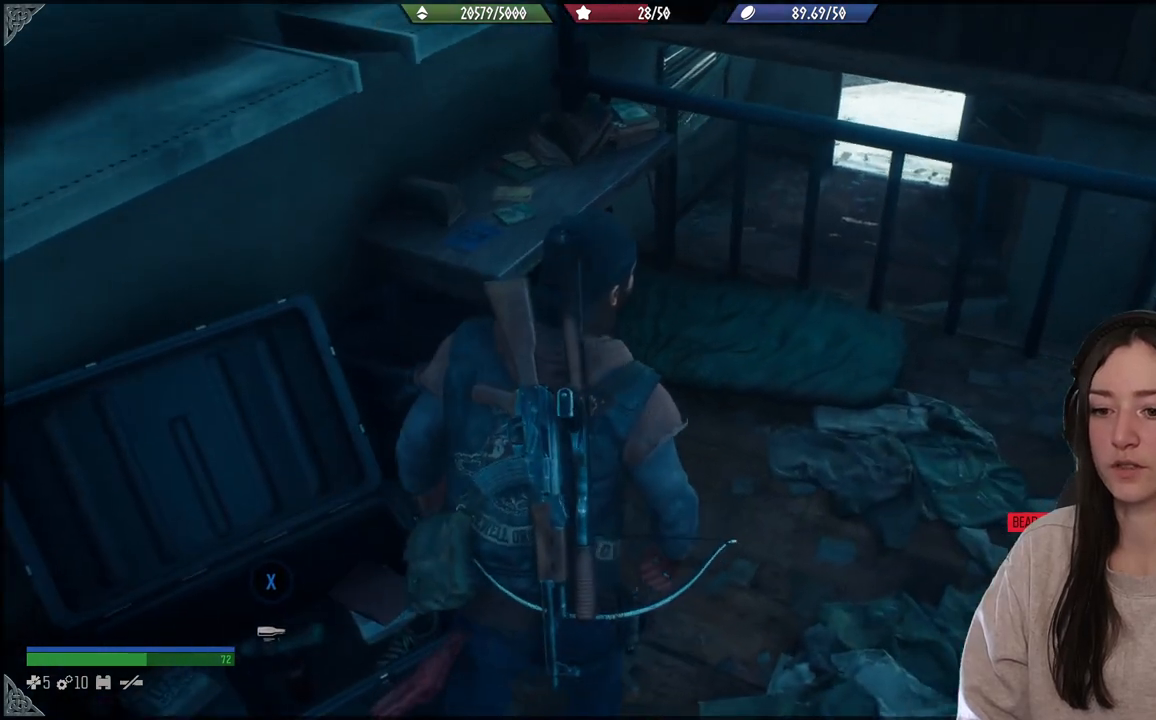
{"buttons": ["X"], "left_stick": "left", "right_stick": "center", "events": [[50, "right_stick", "down-left"], [150, "left_stick", "down-left"], [300, "right_stick", "center"], [333, "left_stick", "left"], [450, "X", "down"]]}